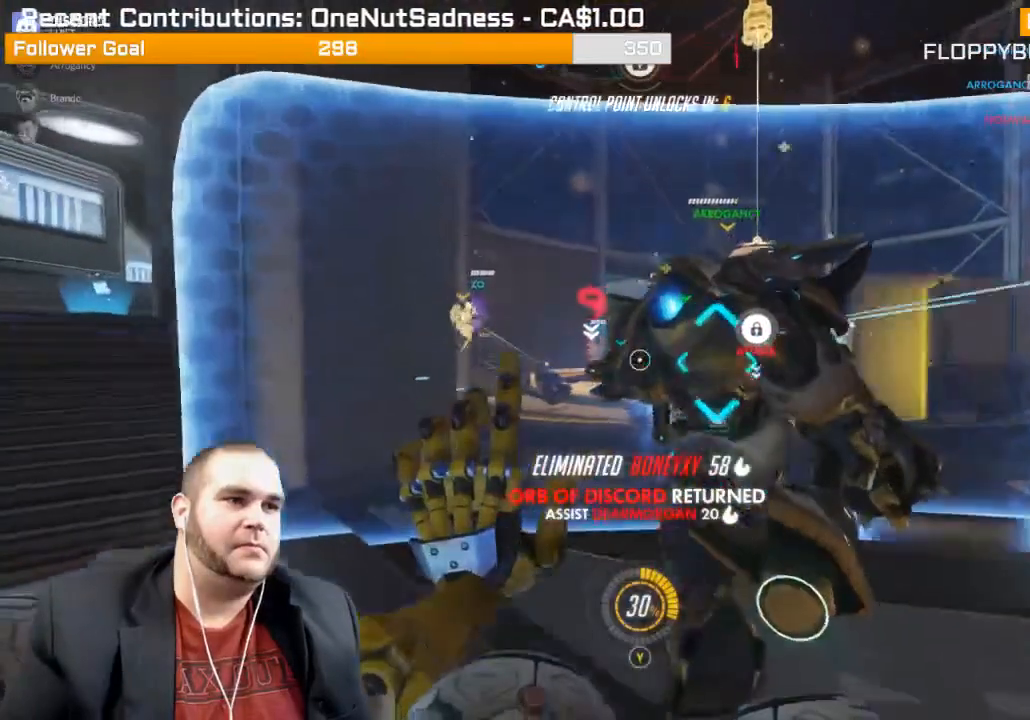
Gameplay with a controller (PlayStation layout); each line is a JSON object with the inputs held at the frame after it. "events" lists button and stick changes between this image and that frame as [ms after this image, input, new state], when the widget could be followed in between. Not read: L3.
{"buttons": ["R2"], "left_stick": "up-right", "right_stick": "center", "events": [[400, "right_stick", "center"]]}
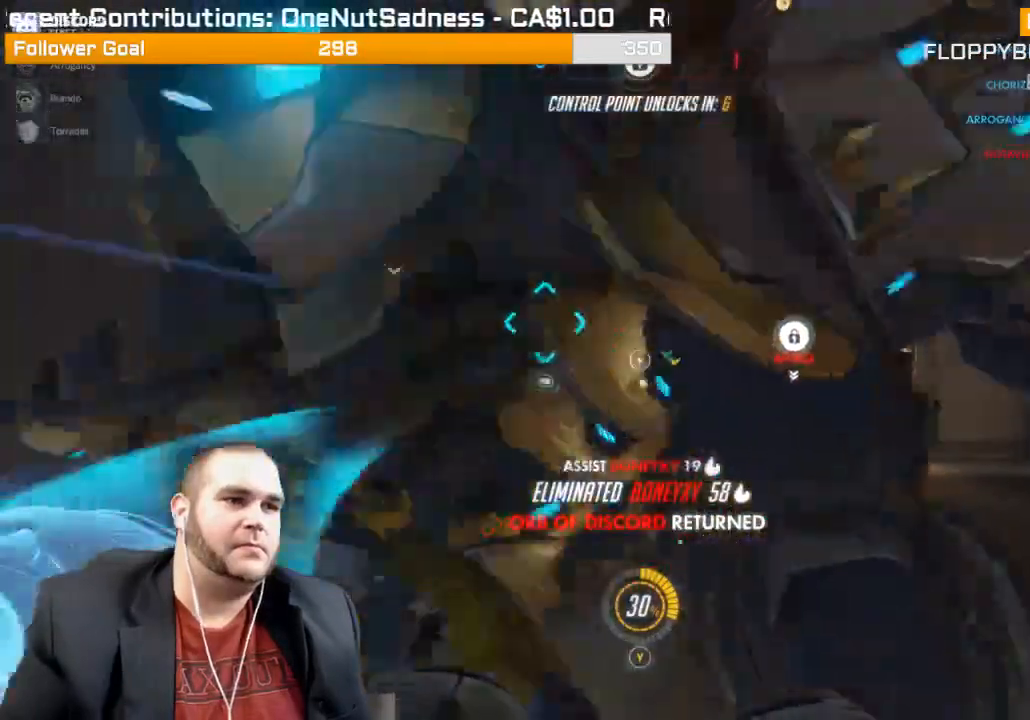
{"buttons": ["L1", "R2"], "left_stick": "down-right", "right_stick": "left", "events": [[133, "L1", "down"], [233, "L1", "up"], [283, "L1", "down"], [383, "L1", "up"], [383, "left_stick", "down-right"], [433, "right_stick", "left"], [467, "L1", "down"]]}
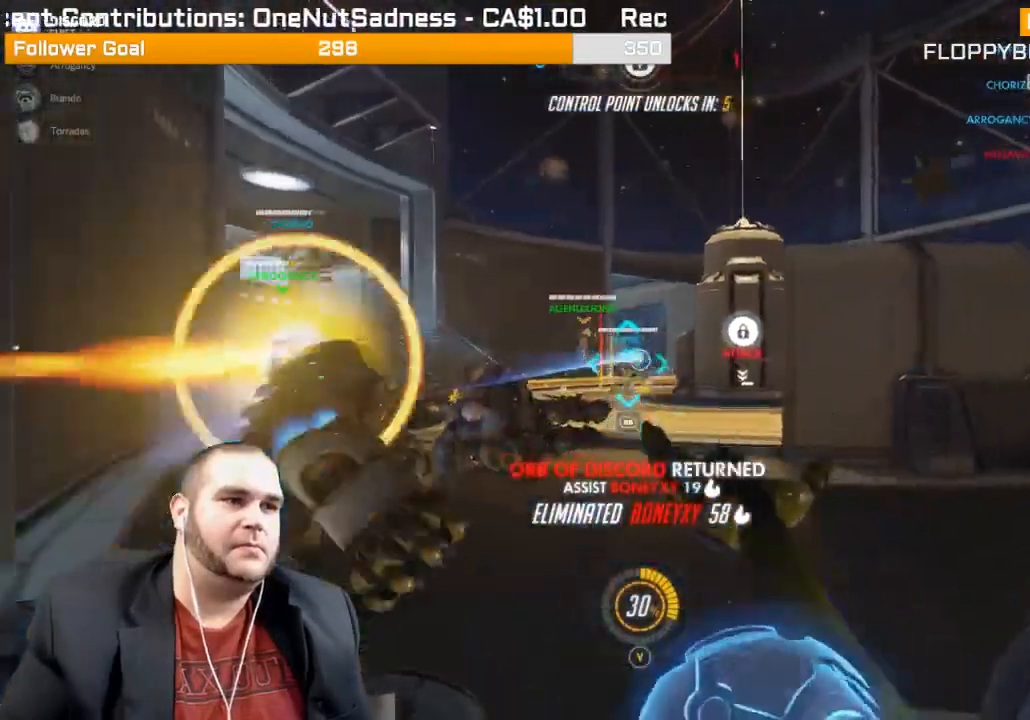
{"buttons": [], "left_stick": "up-left", "right_stick": "center", "events": [[83, "L1", "up"], [83, "right_stick", "center"], [200, "R2", "up"], [267, "R1", "down"], [267, "left_stick", "center"], [350, "R1", "up"], [350, "left_stick", "up-left"], [417, "R1", "down"], [500, "R1", "up"]]}
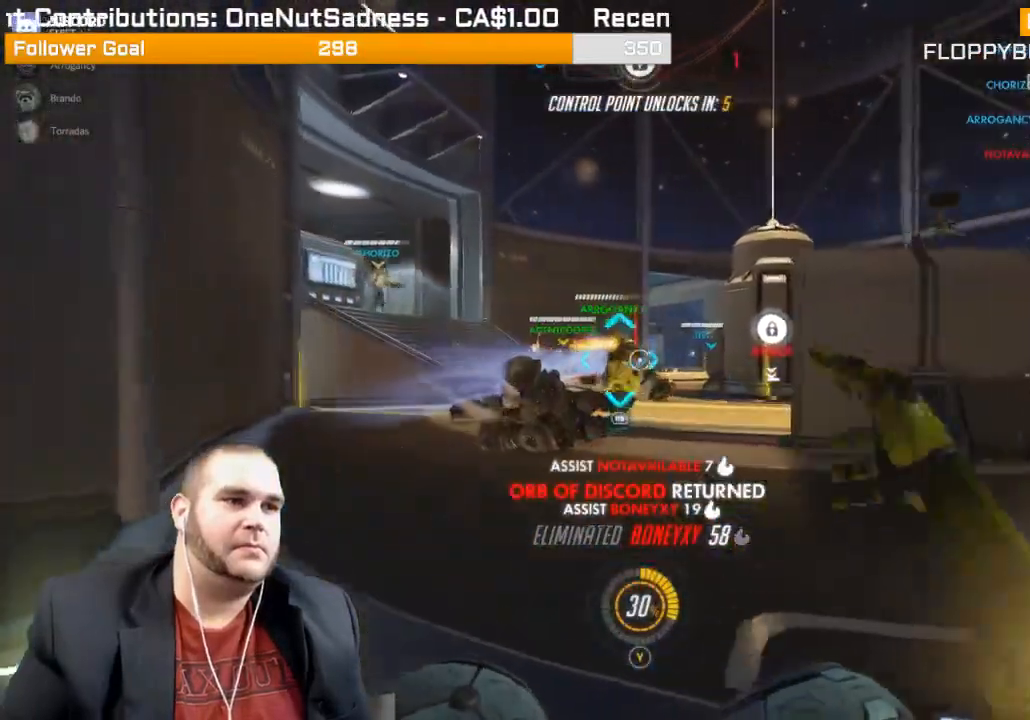
{"buttons": [], "left_stick": "up-left", "right_stick": "center", "events": [[267, "right_stick", "right"], [433, "right_stick", "center"]]}
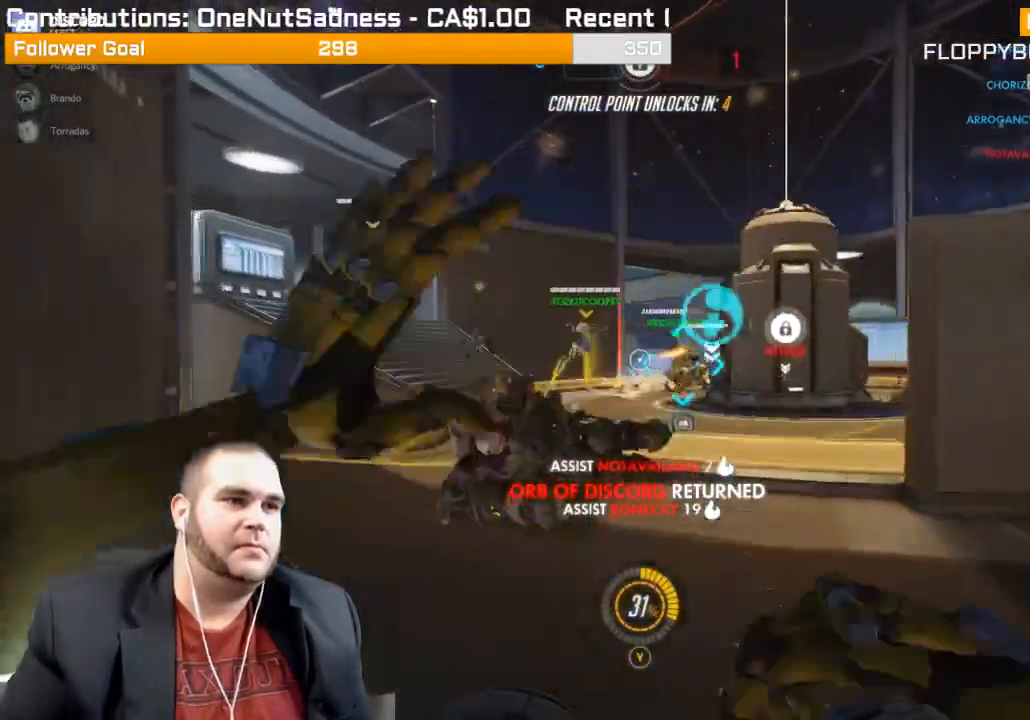
{"buttons": [], "left_stick": "up", "right_stick": "center", "events": [[100, "R1", "down"], [217, "R1", "up"], [333, "left_stick", "up"]]}
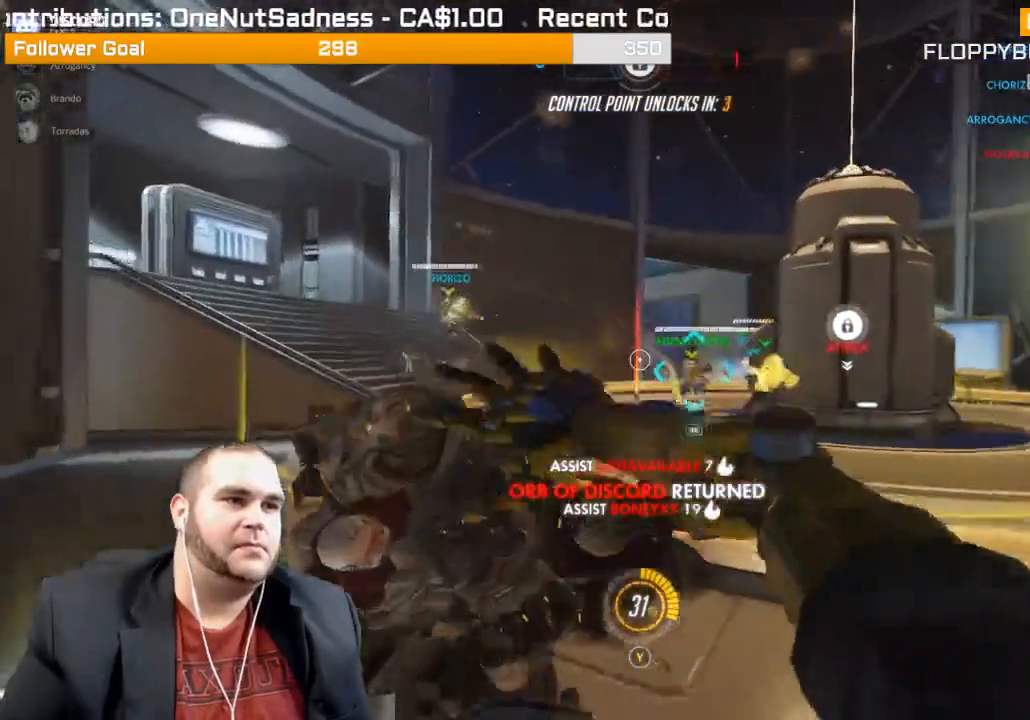
{"buttons": [], "left_stick": "up", "right_stick": "right", "events": [[383, "right_stick", "right"]]}
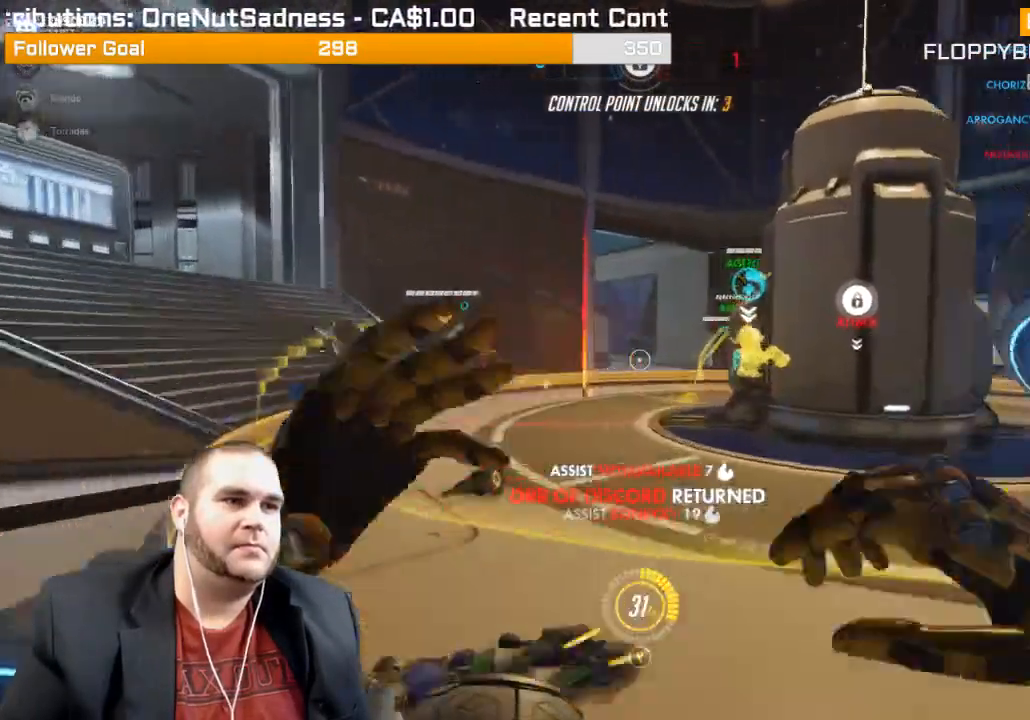
{"buttons": [], "left_stick": "up-right", "right_stick": "center", "events": [[17, "left_stick", "up-left"], [67, "right_stick", "center"], [283, "left_stick", "up"], [400, "left_stick", "up-right"]]}
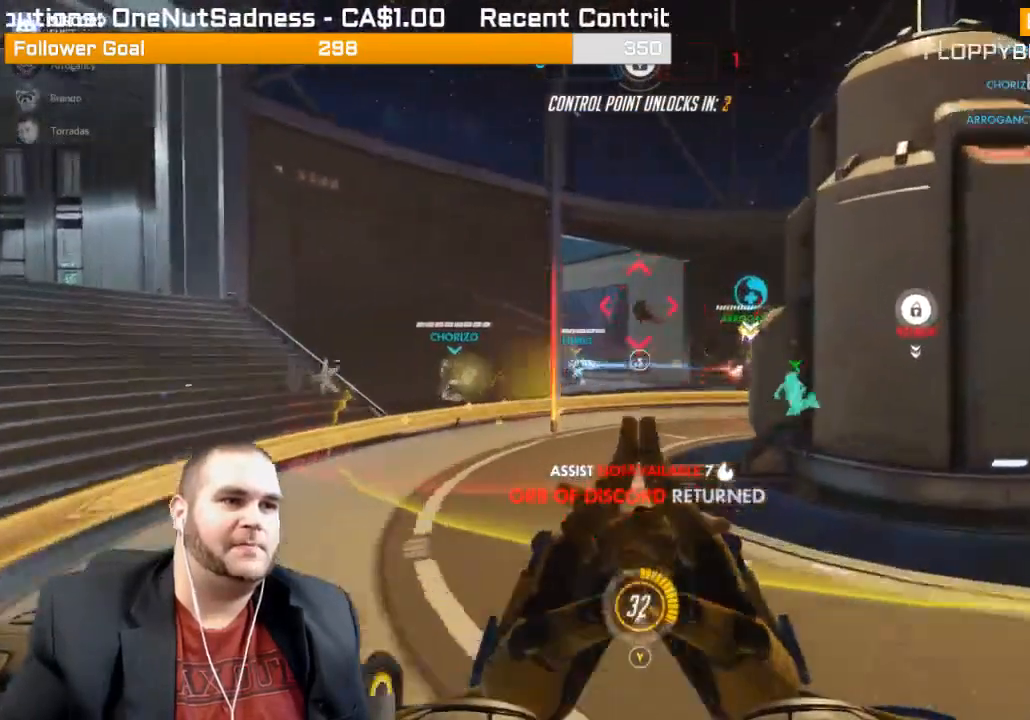
{"buttons": [], "left_stick": "up-right", "right_stick": "center", "events": []}
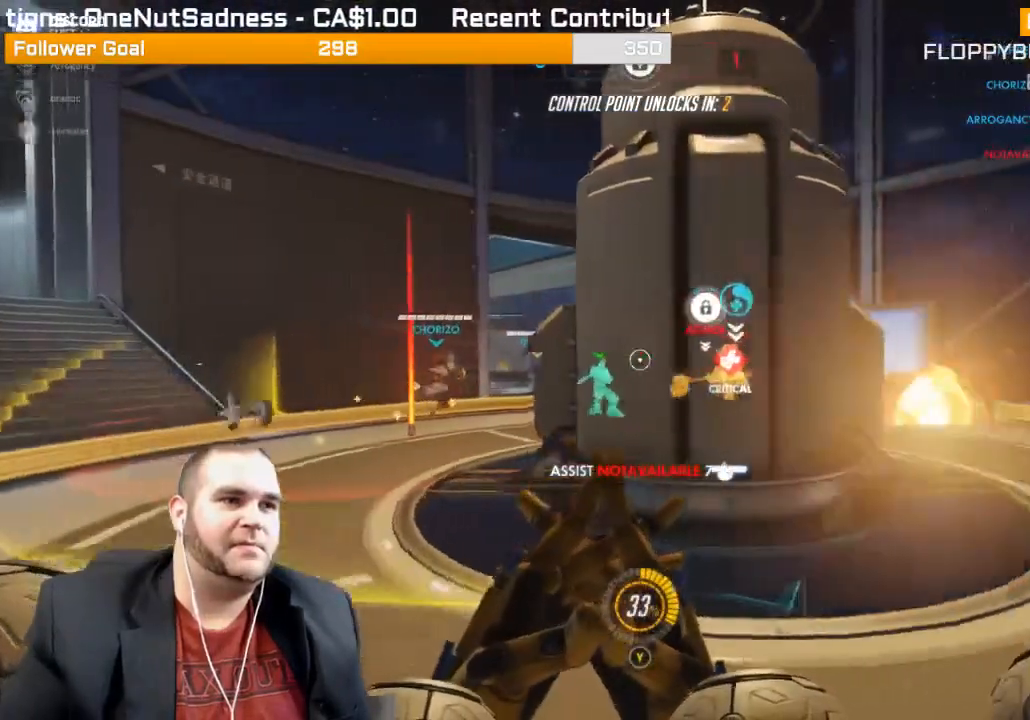
{"buttons": [], "left_stick": "up-right", "right_stick": "center", "events": []}
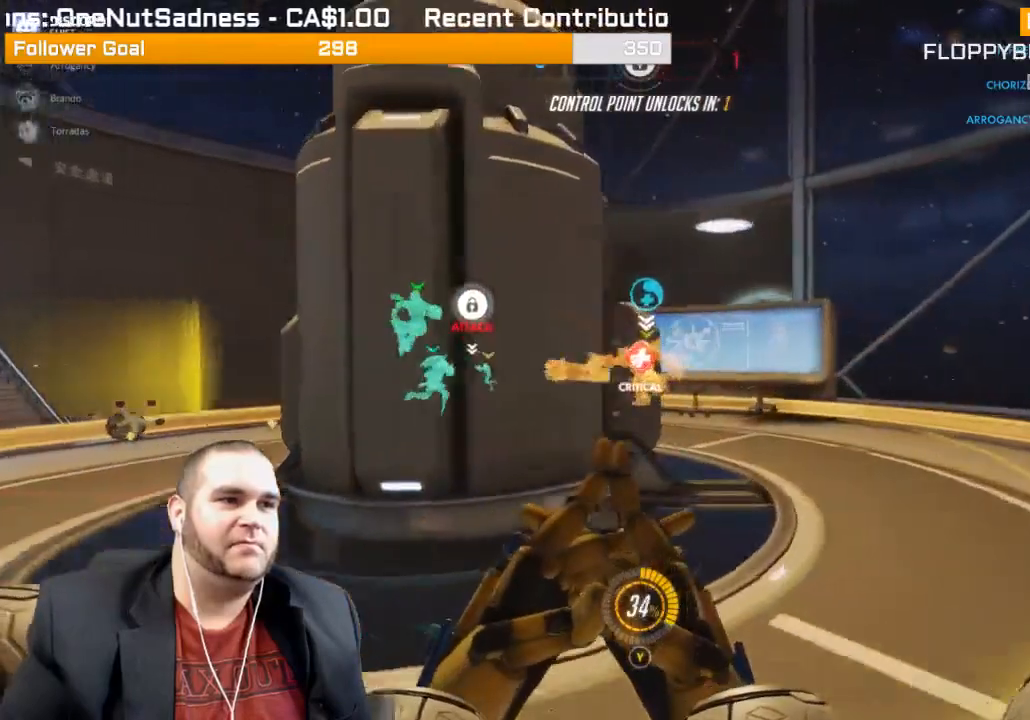
{"buttons": ["L1", "R2"], "left_stick": "up-right", "right_stick": "center", "events": [[267, "right_stick", "left"], [467, "right_stick", "center"], [500, "L1", "down"], [500, "R2", "down"]]}
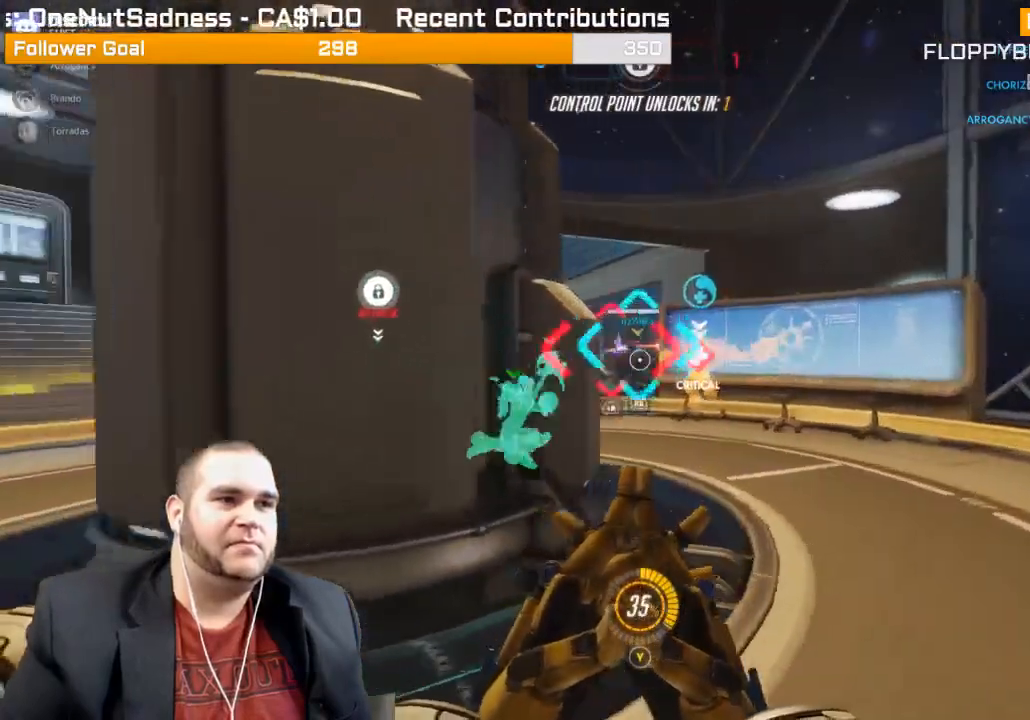
{"buttons": ["R2"], "left_stick": "up-right", "right_stick": "center", "events": [[100, "right_stick", "left"], [150, "L1", "up"], [183, "L1", "down"], [233, "R1", "down"], [267, "right_stick", "center"], [300, "L1", "up"], [333, "L1", "down"], [333, "R1", "up"], [450, "L1", "up"]]}
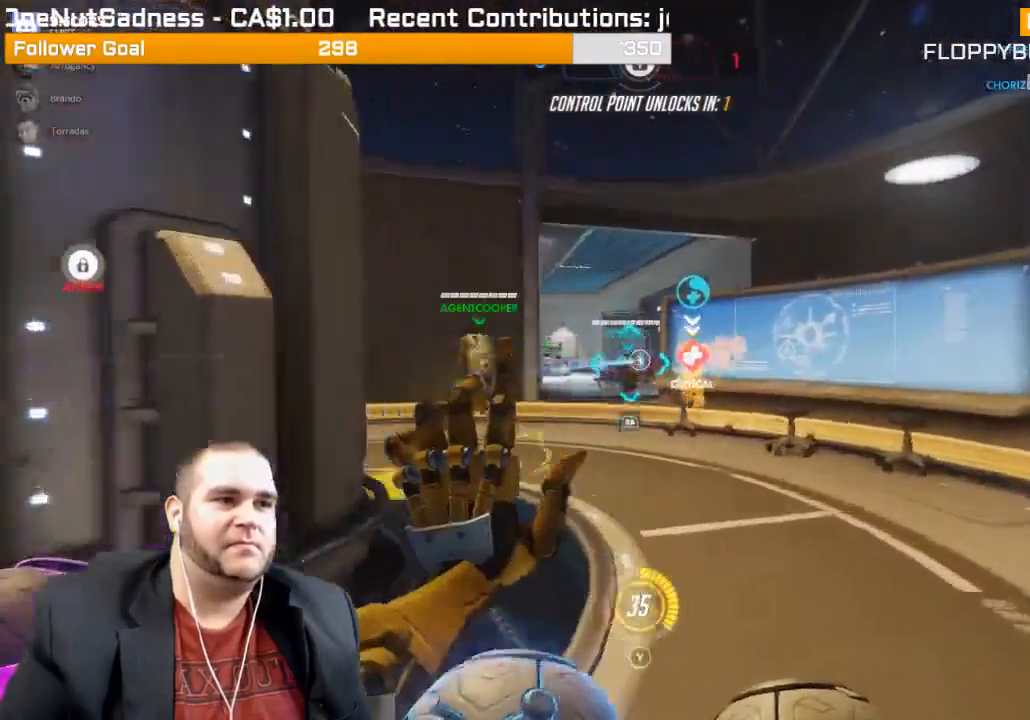
{"buttons": ["R2"], "left_stick": "up", "right_stick": "center", "events": [[100, "left_stick", "up"]]}
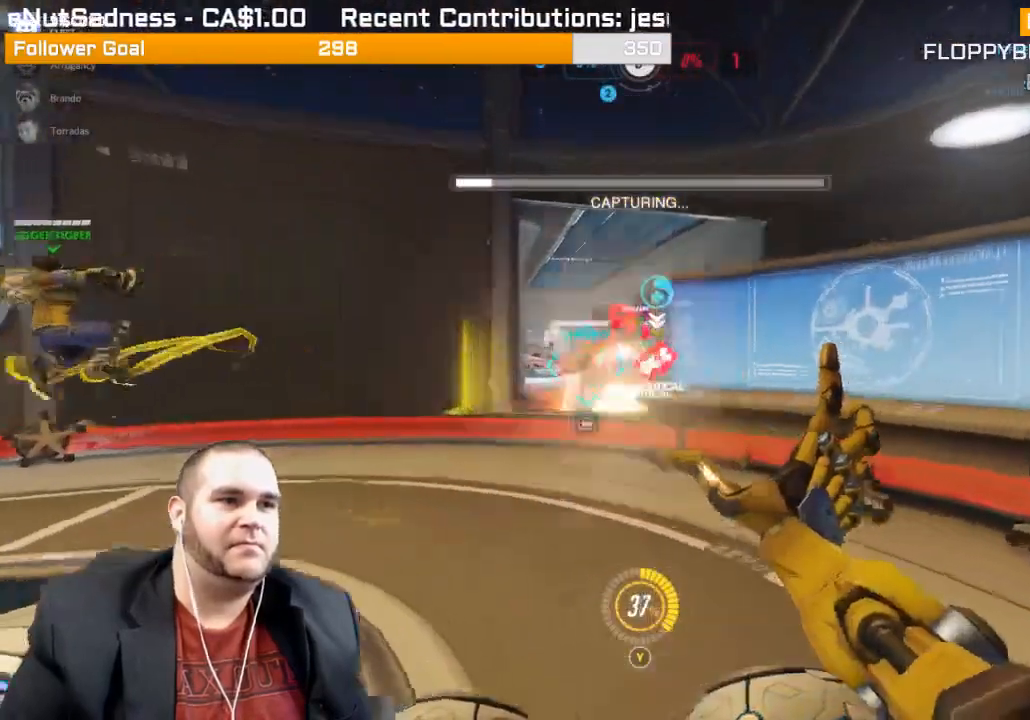
{"buttons": ["R2"], "left_stick": "up-right", "right_stick": "center", "events": [[233, "right_stick", "left"], [417, "right_stick", "center"], [483, "left_stick", "up-right"]]}
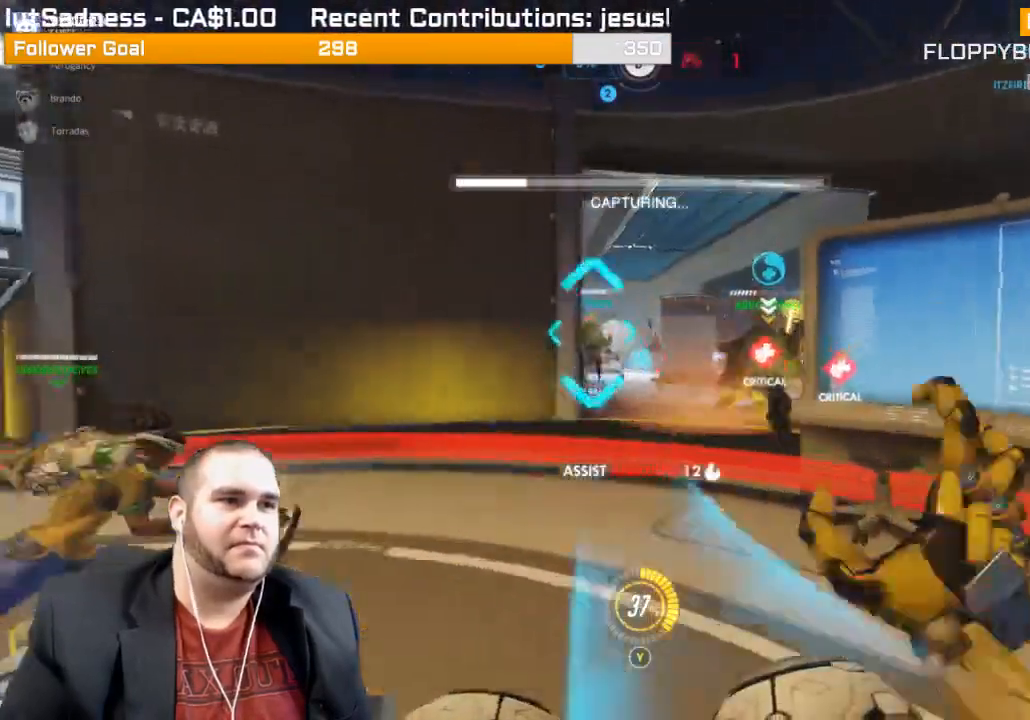
{"buttons": ["R2"], "left_stick": "down", "right_stick": "center", "events": [[167, "left_stick", "down-right"], [367, "L1", "down"], [367, "left_stick", "down"], [467, "L1", "up"]]}
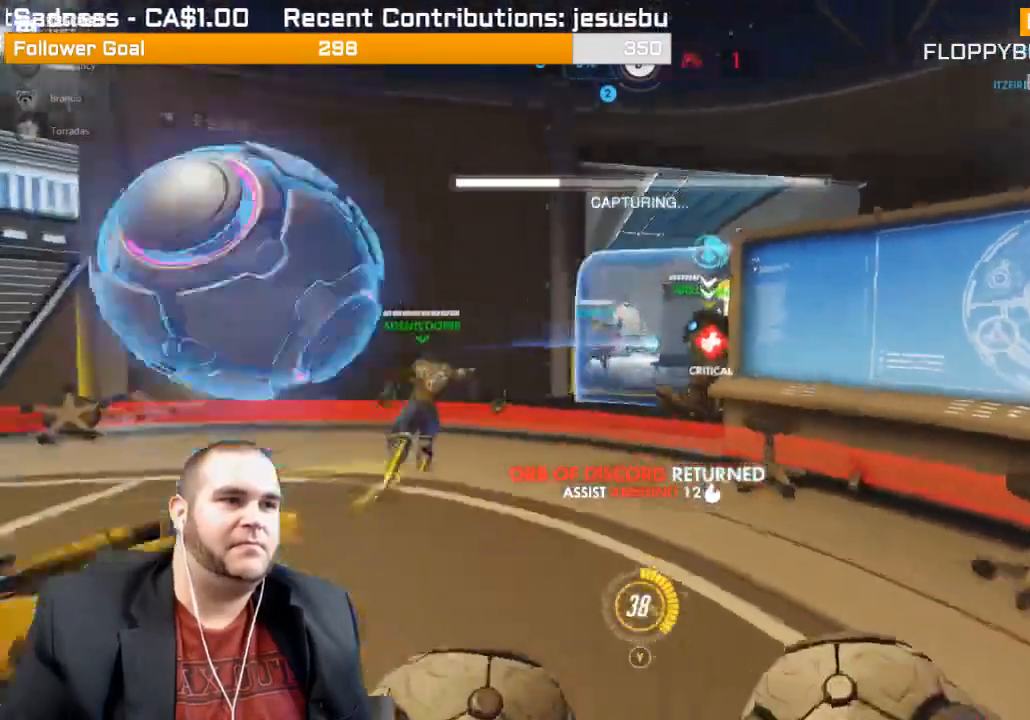
{"buttons": ["R2"], "left_stick": "down", "right_stick": "center", "events": [[50, "L1", "down"], [50, "right_stick", "left"], [117, "L1", "up"], [200, "L1", "down"], [200, "right_stick", "center"], [267, "L1", "up"]]}
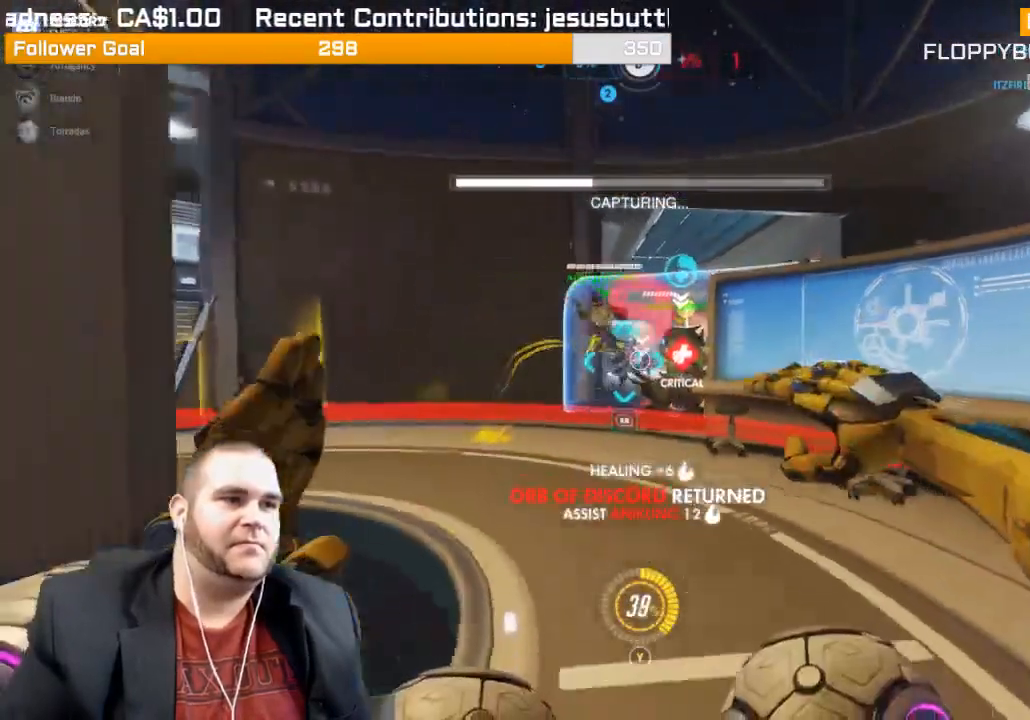
{"buttons": ["R2"], "left_stick": "down", "right_stick": "center"}
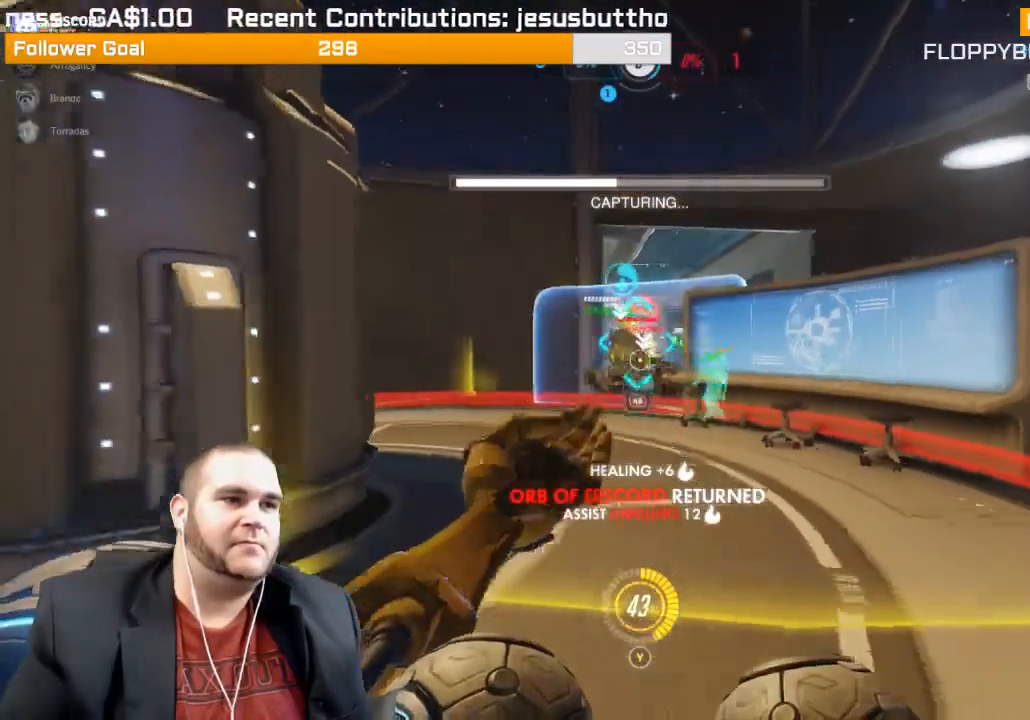
{"buttons": ["R2"], "left_stick": "down", "right_stick": "left", "events": [[450, "right_stick", "left"]]}
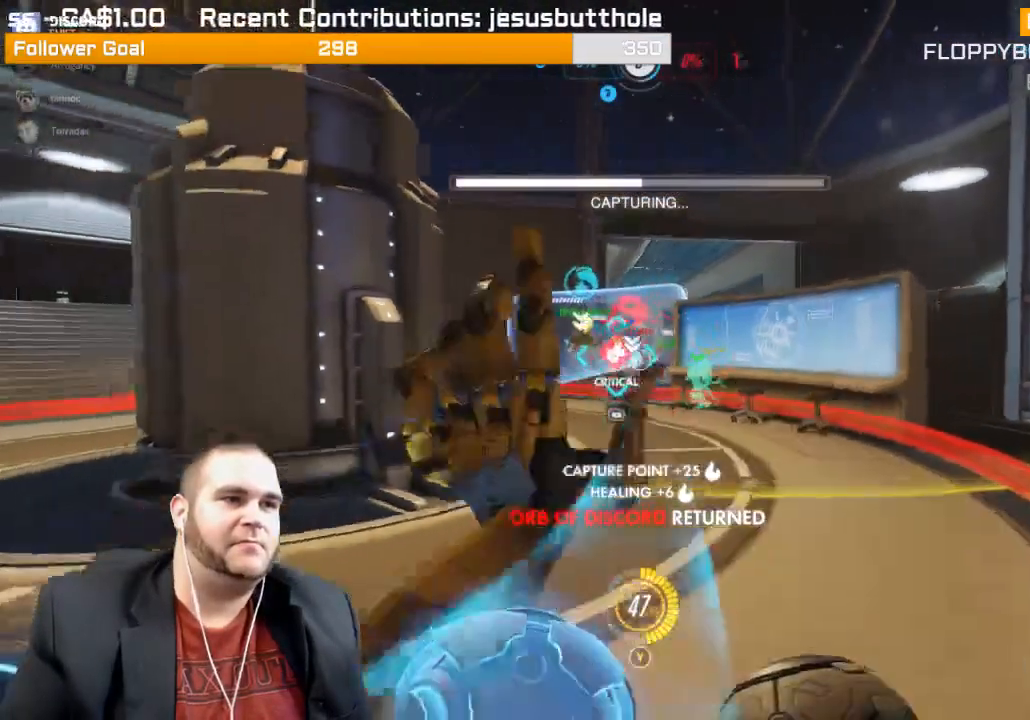
{"buttons": ["R2"], "left_stick": "up", "right_stick": "center", "events": [[117, "right_stick", "center"], [367, "left_stick", "center"], [417, "left_stick", "up"]]}
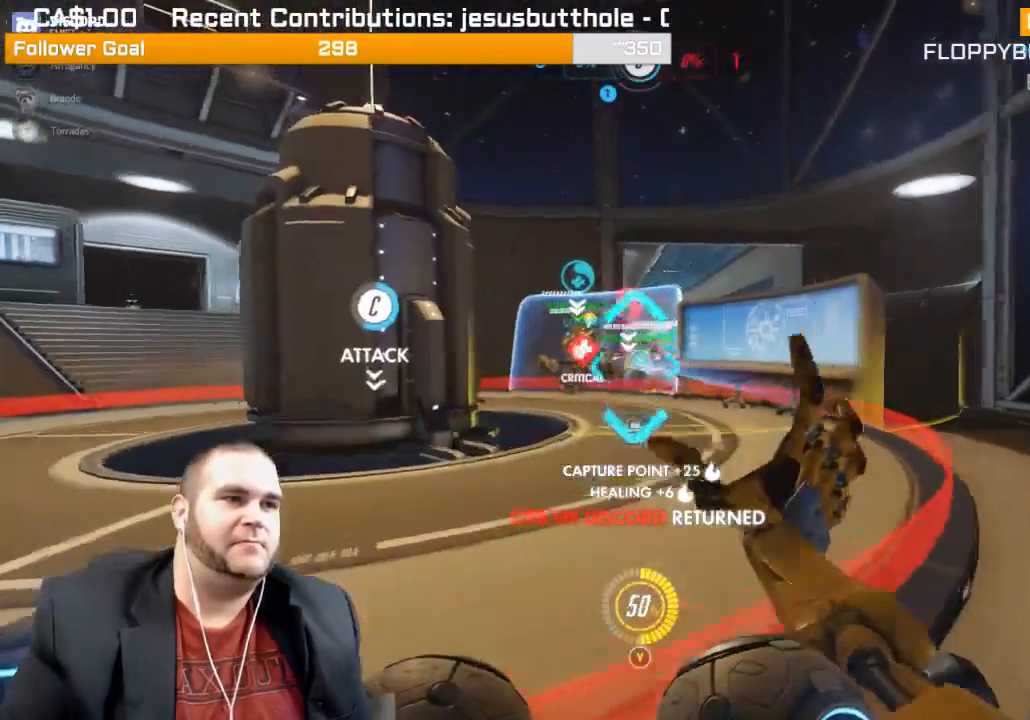
{"buttons": ["R2"], "left_stick": "up", "right_stick": "center", "events": []}
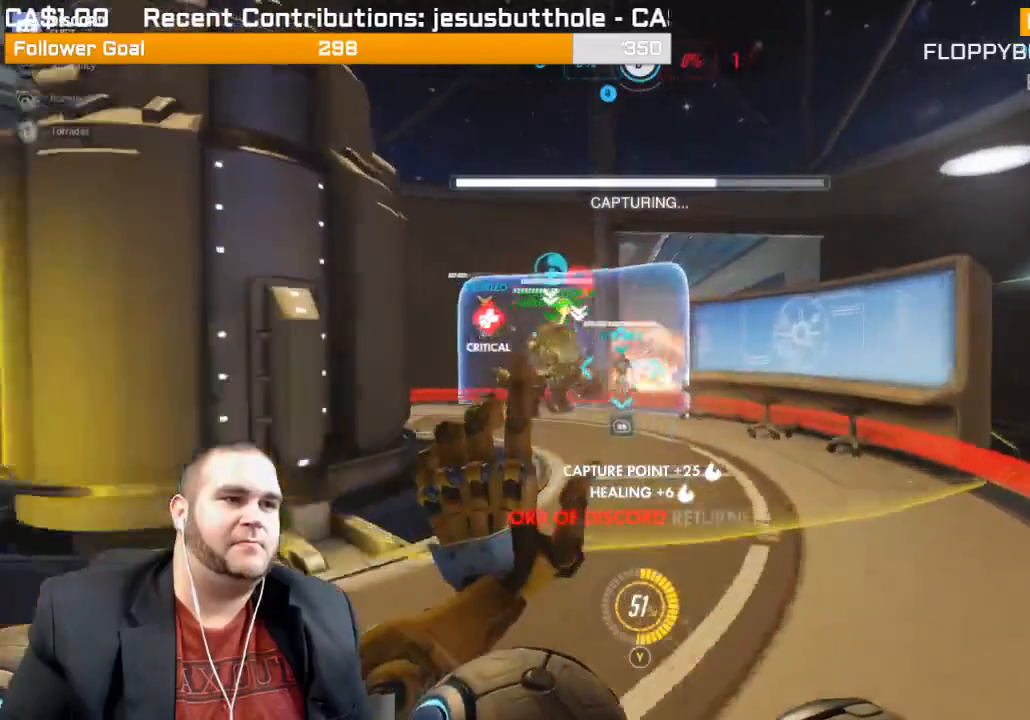
{"buttons": [], "left_stick": "up", "right_stick": "center", "events": [[100, "right_stick", "left"], [317, "right_stick", "center"], [433, "R2", "up"]]}
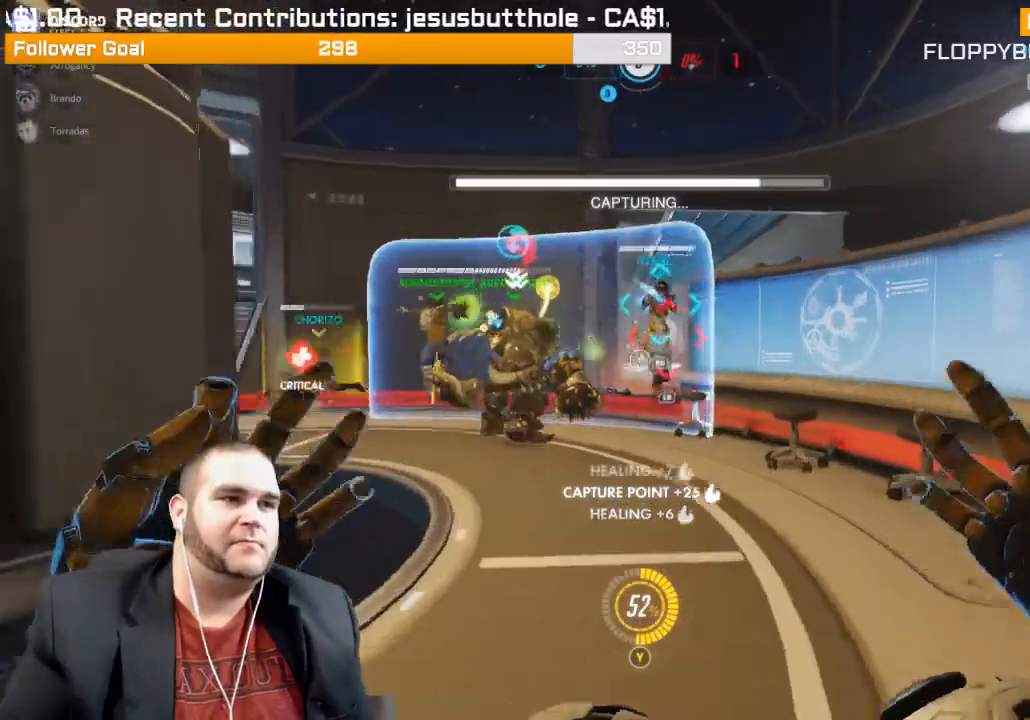
{"buttons": ["R2"], "left_stick": "up", "right_stick": "center", "events": [[83, "R1", "down"], [117, "R1", "up"], [350, "R2", "down"]]}
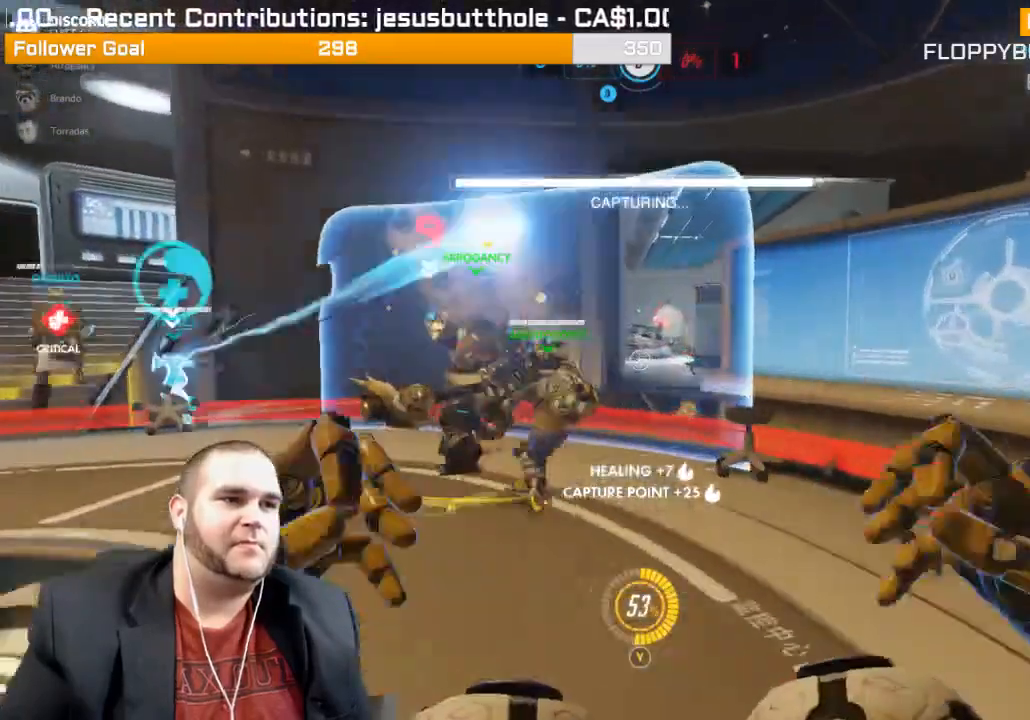
{"buttons": ["L1"], "left_stick": "down-right", "right_stick": "center", "events": [[83, "left_stick", "down"], [100, "right_stick", "left"], [433, "left_stick", "down-right"], [467, "L1", "down"], [467, "right_stick", "center"], [500, "R2", "up"]]}
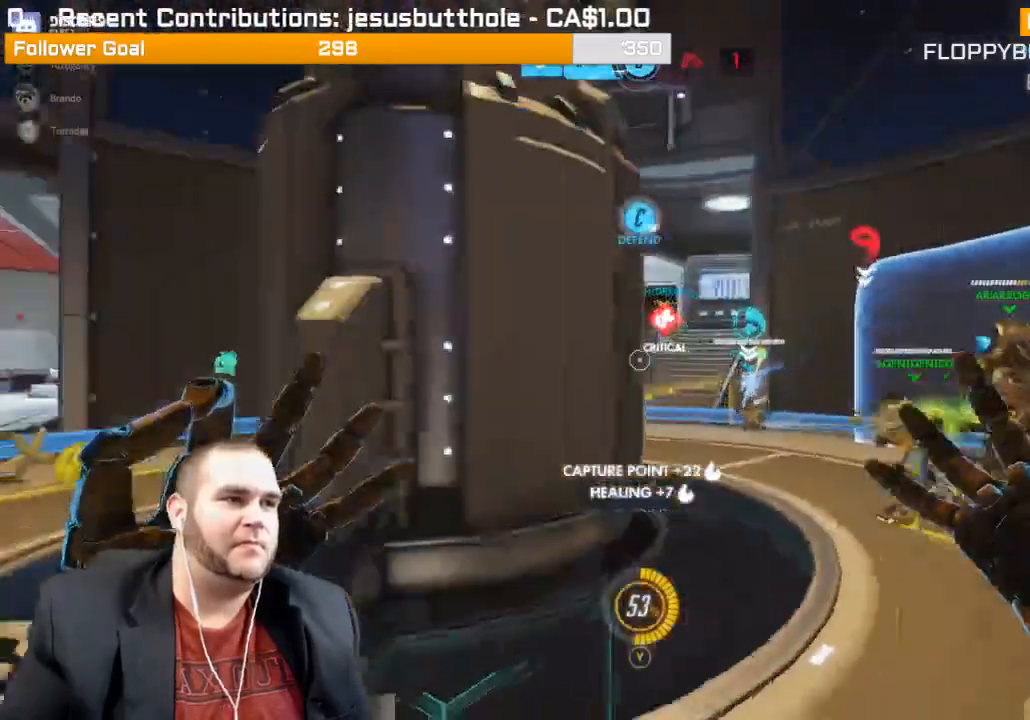
{"buttons": [], "left_stick": "down-right", "right_stick": "center", "events": [[17, "right_stick", "left"], [67, "L1", "up"], [100, "right_stick", "up-left"], [150, "R1", "down"], [233, "R1", "up"], [267, "right_stick", "center"], [300, "R1", "down"], [383, "R1", "up"]]}
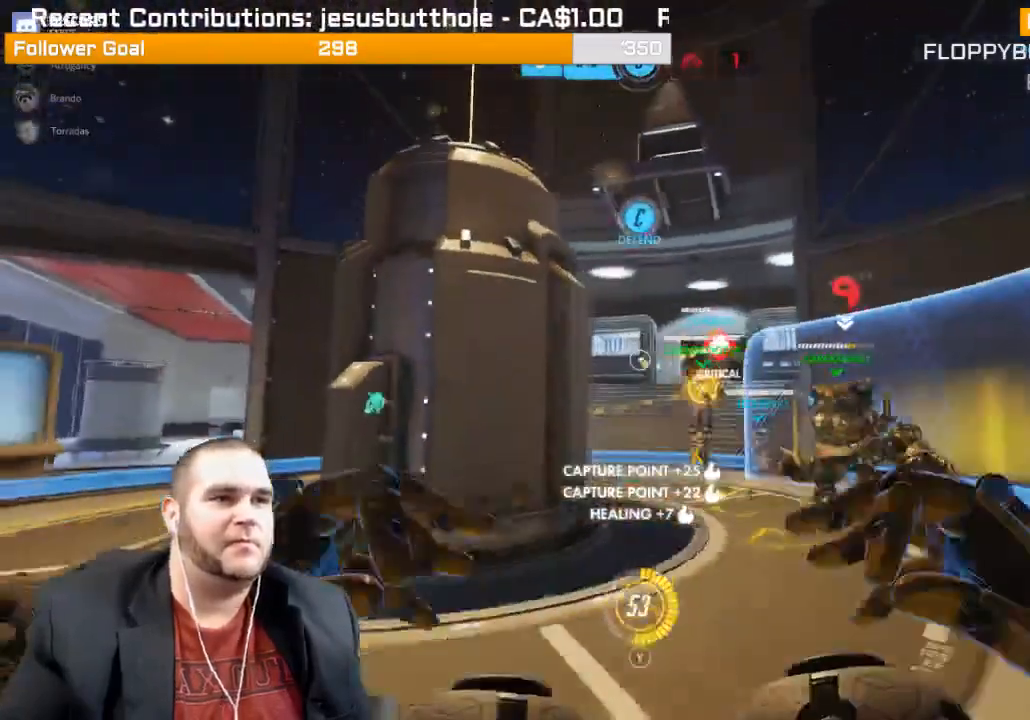
{"buttons": [], "left_stick": "left", "right_stick": "right", "events": [[150, "left_stick", "down-left"], [217, "left_stick", "left"], [483, "right_stick", "right"]]}
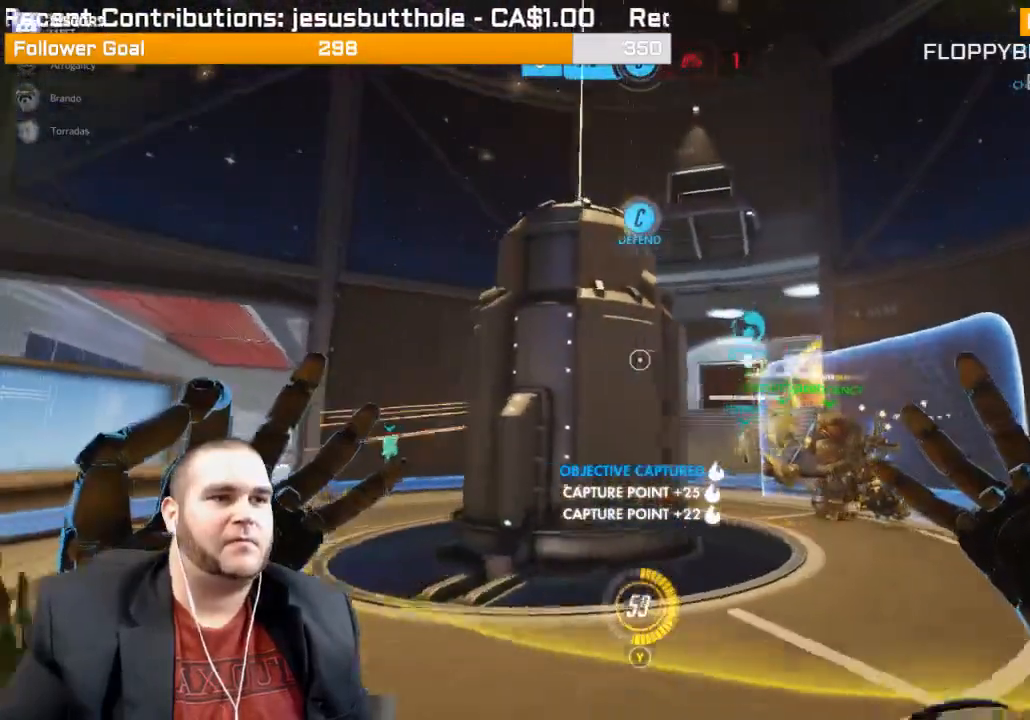
{"buttons": ["L2"], "left_stick": "left", "right_stick": "right", "events": [[450, "L2", "down"]]}